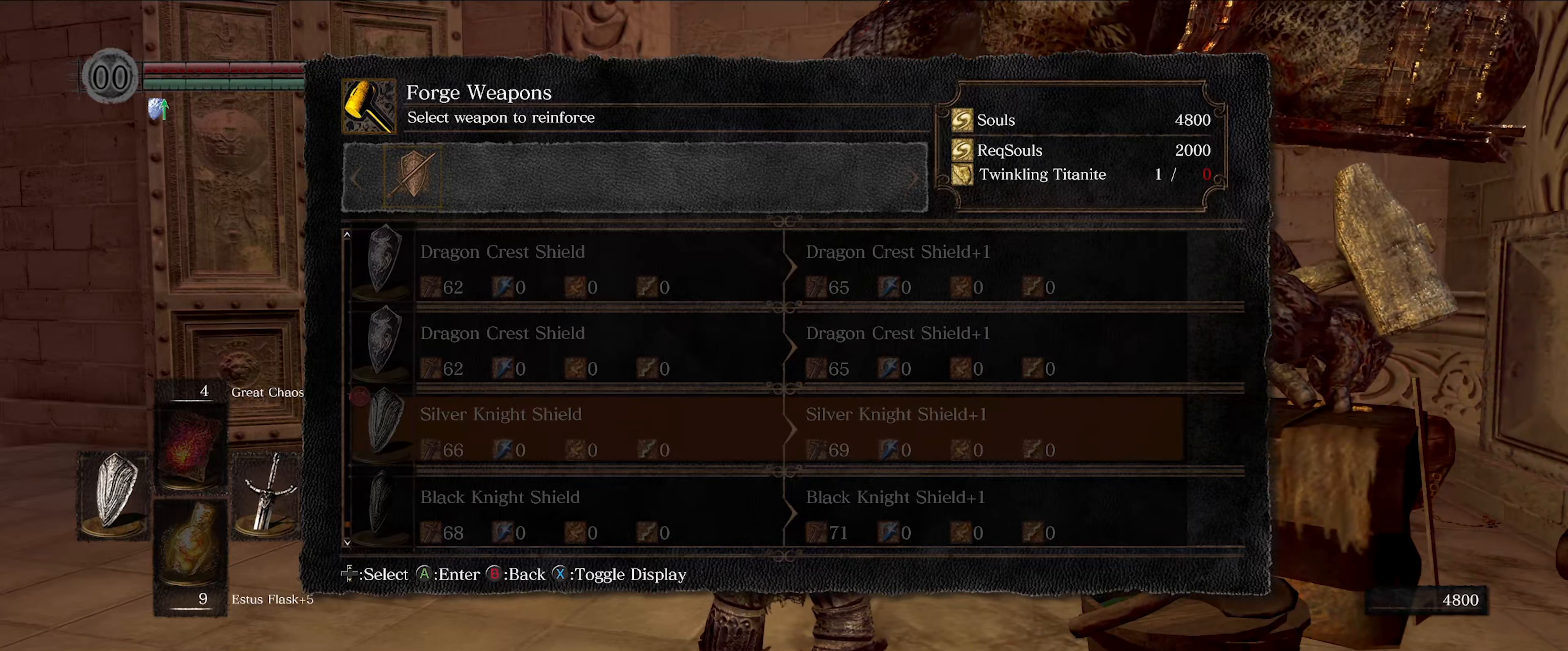
Gameplay with a controller (Xbox layout); each line is a JSON object with the inputs held at the frame after it. "events" lists button and stick changes between this image and that frame as [ms after this image, input, new state], when the widget could be followed in between. Not read: L3 R3.
{"buttons": [], "left_stick": "center", "right_stick": "center", "events": [[233, "X", "down"], [400, "X", "up"]]}
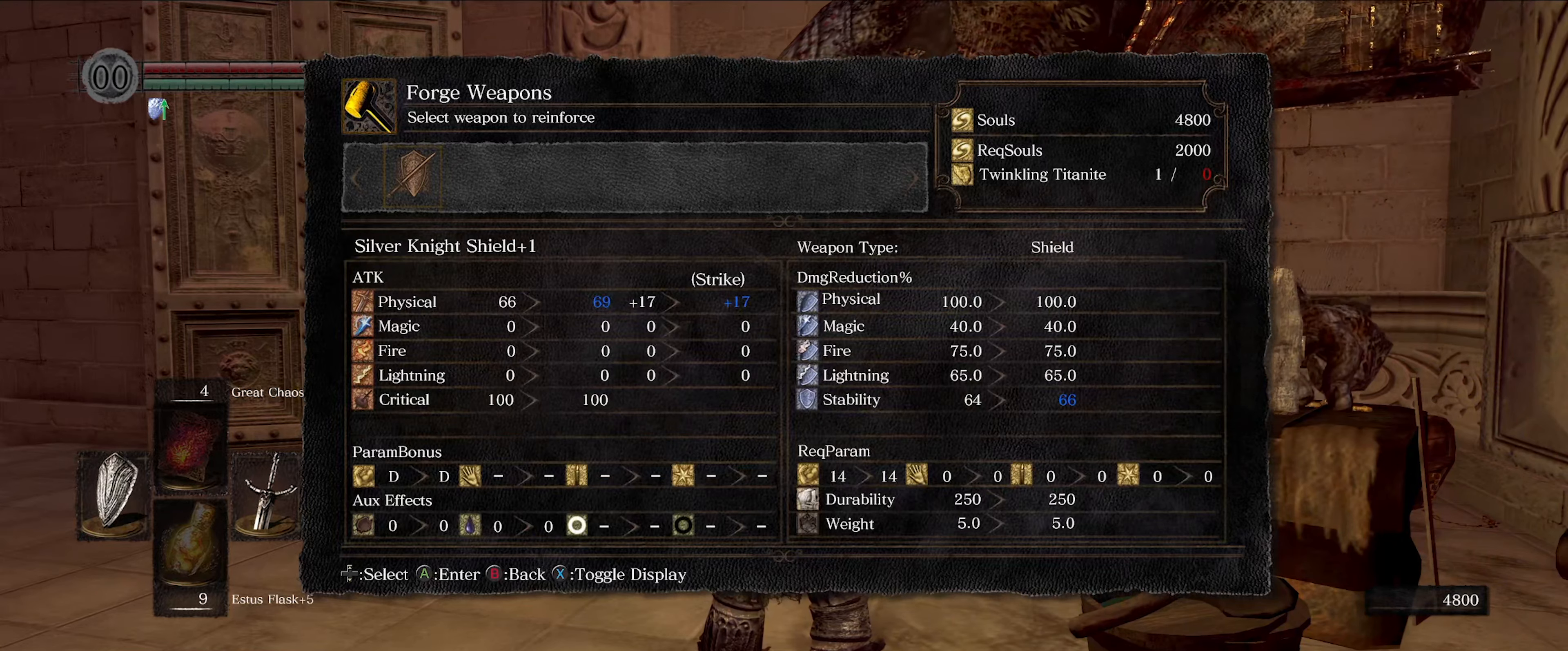
{"buttons": [], "left_stick": "center", "right_stick": "center", "events": []}
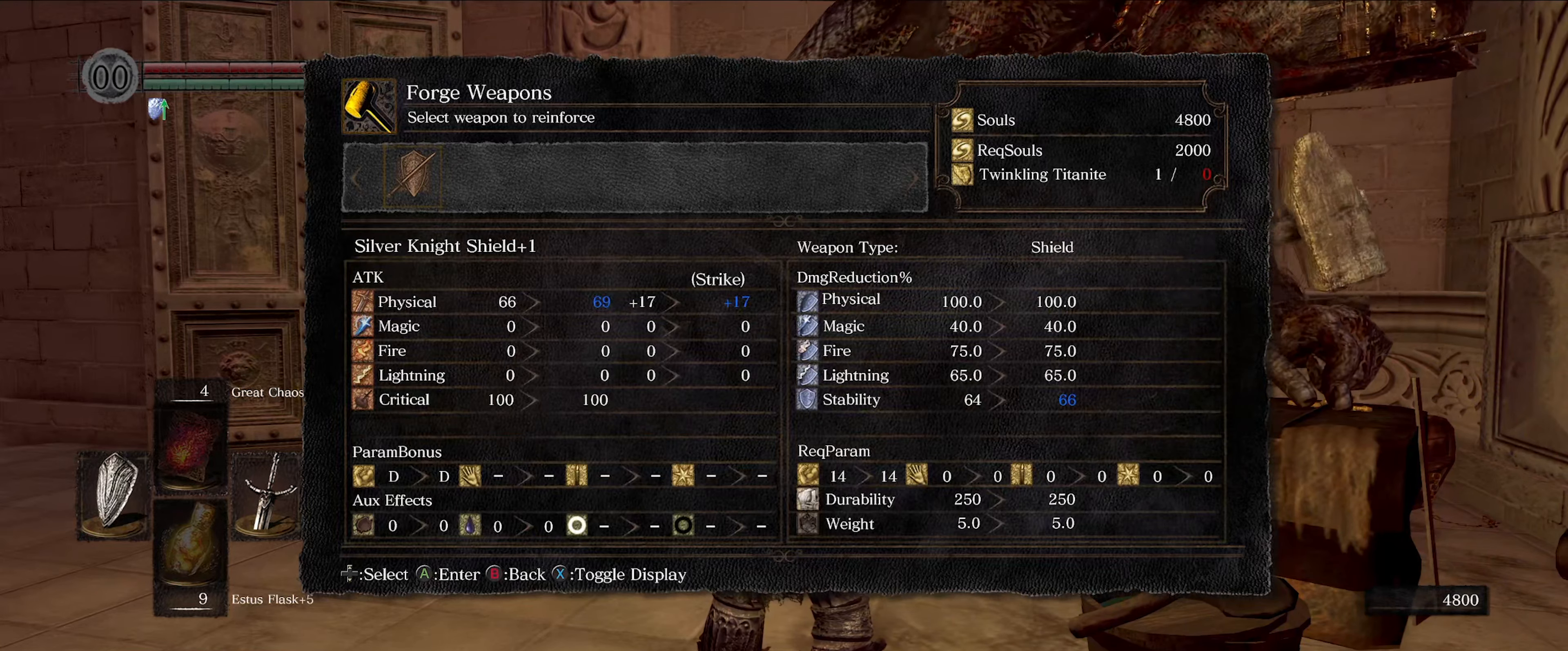
{"buttons": [], "left_stick": "center", "right_stick": "center", "events": []}
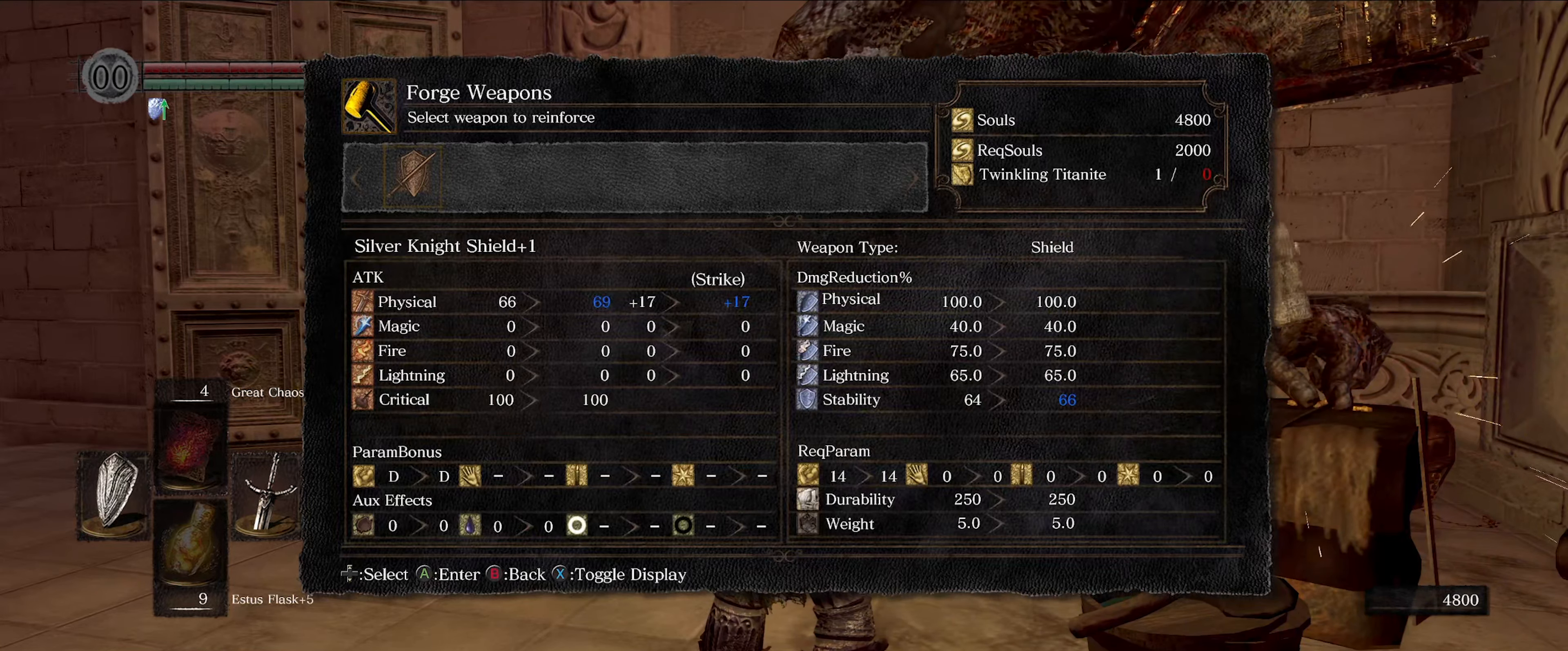
{"buttons": [], "left_stick": "center", "right_stick": "center", "events": []}
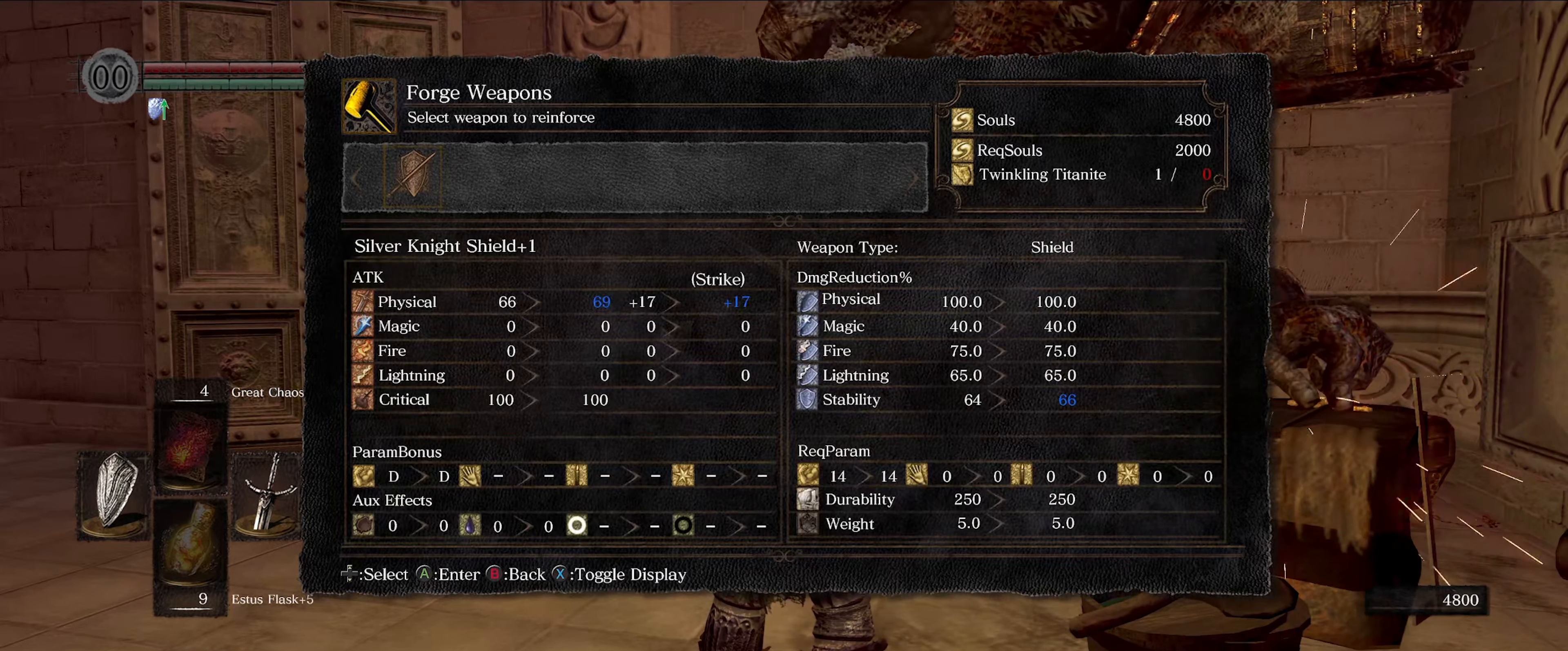
{"buttons": [], "left_stick": "center", "right_stick": "center", "events": []}
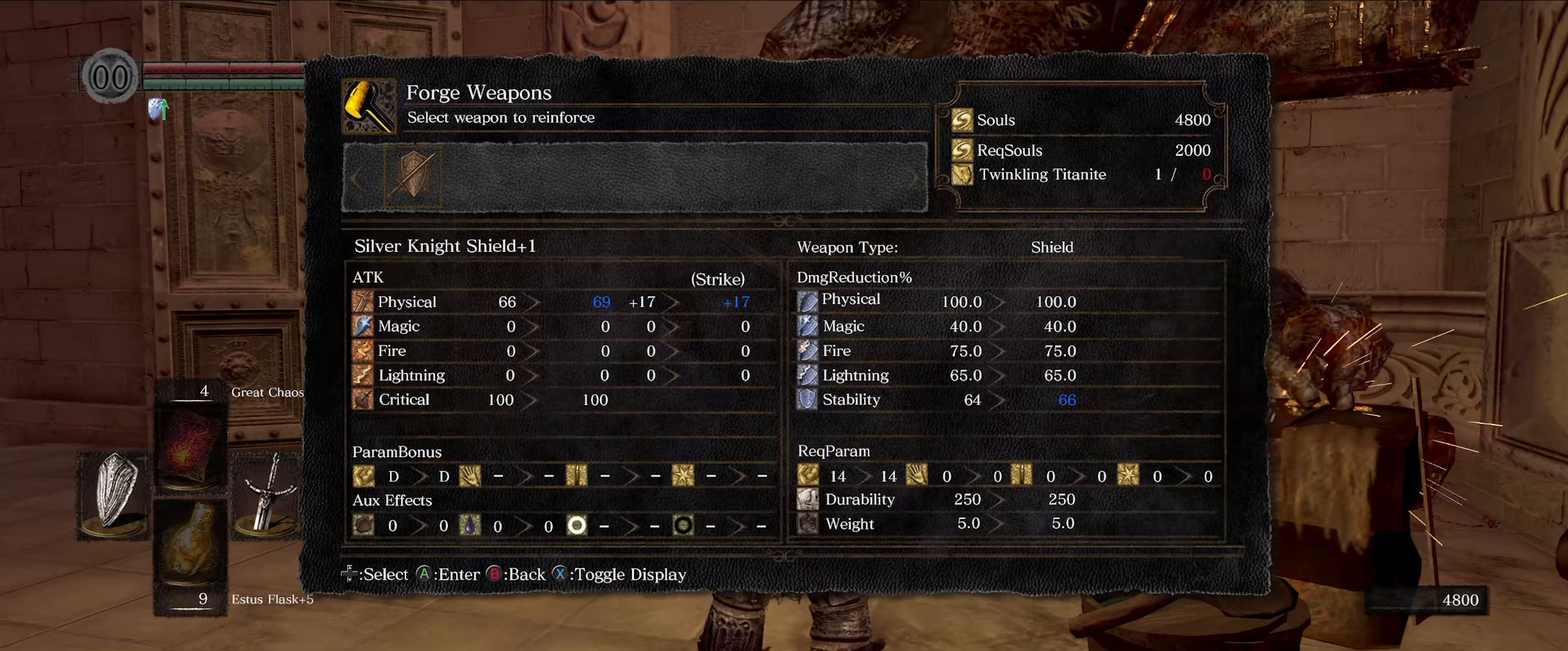
{"buttons": [], "left_stick": "center", "right_stick": "center", "events": []}
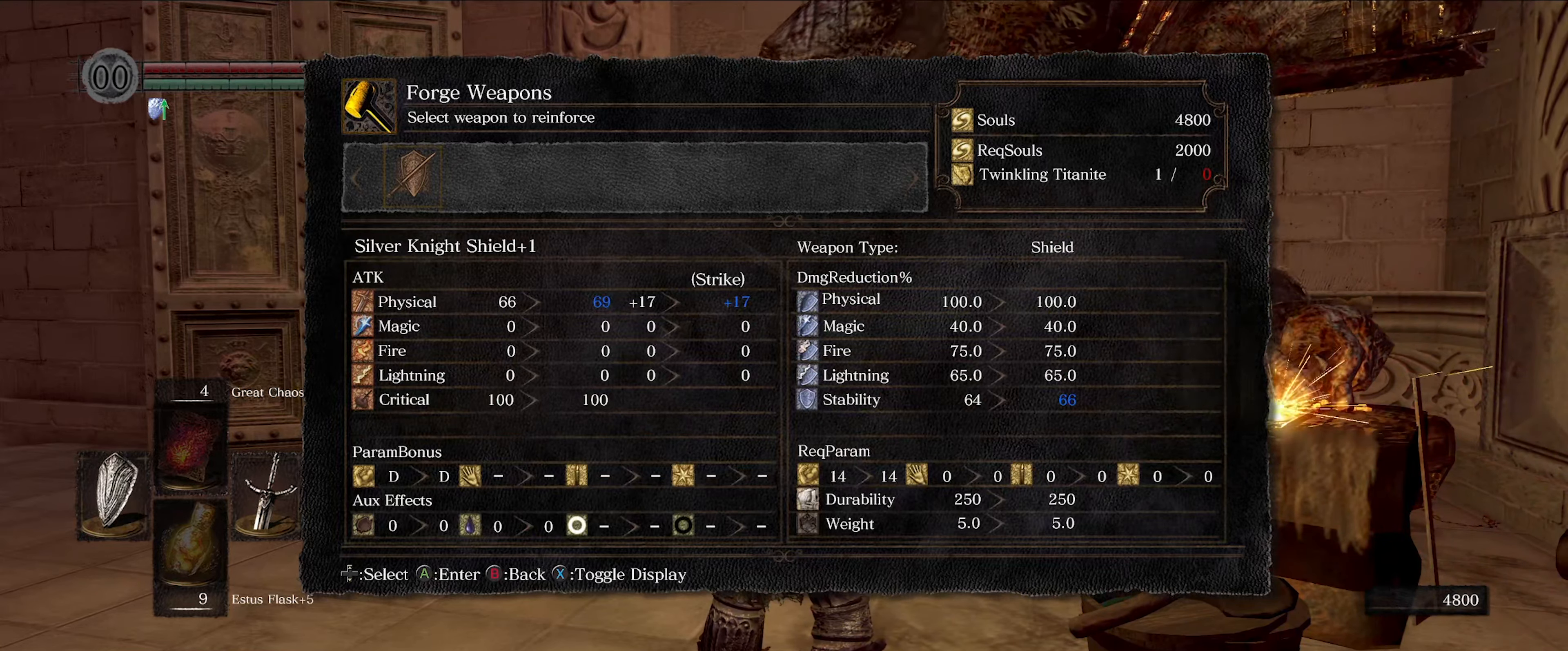
{"buttons": [], "left_stick": "center", "right_stick": "center", "events": []}
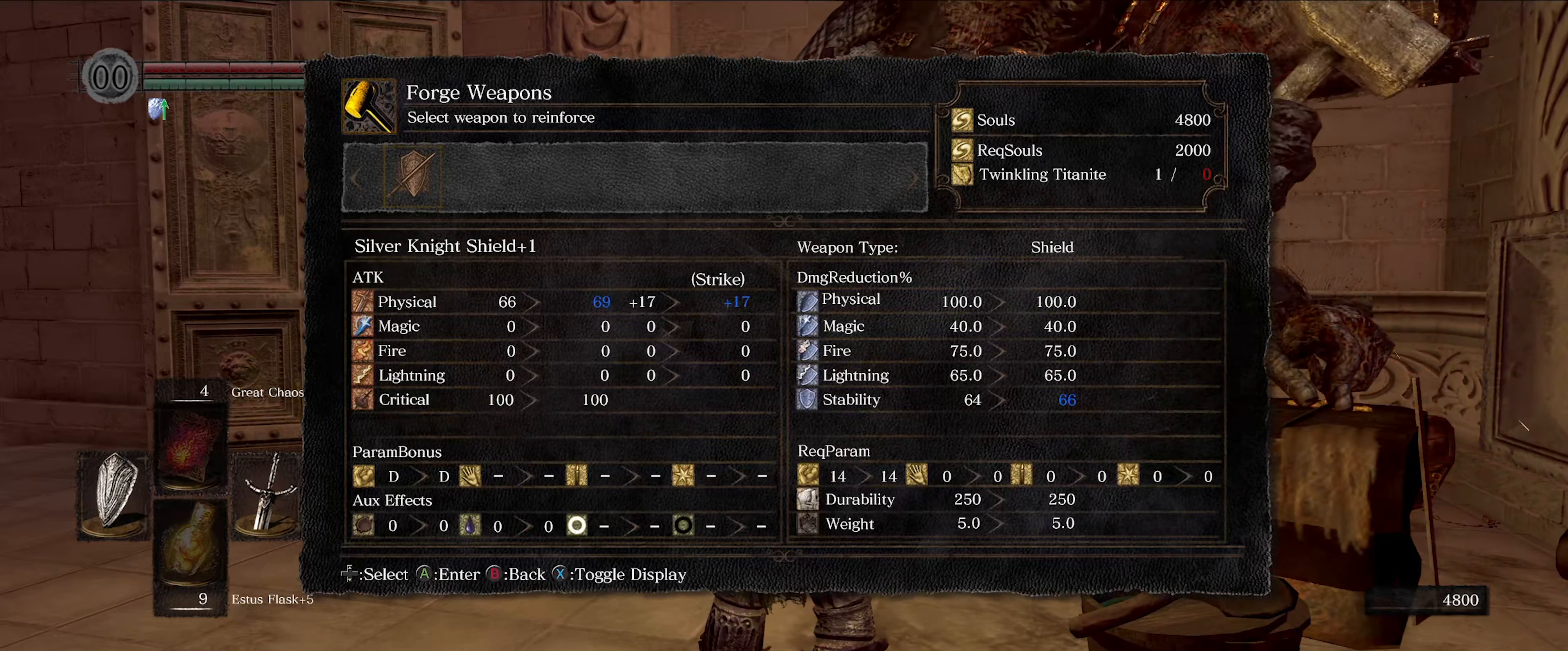
{"buttons": [], "left_stick": "center", "right_stick": "center", "events": []}
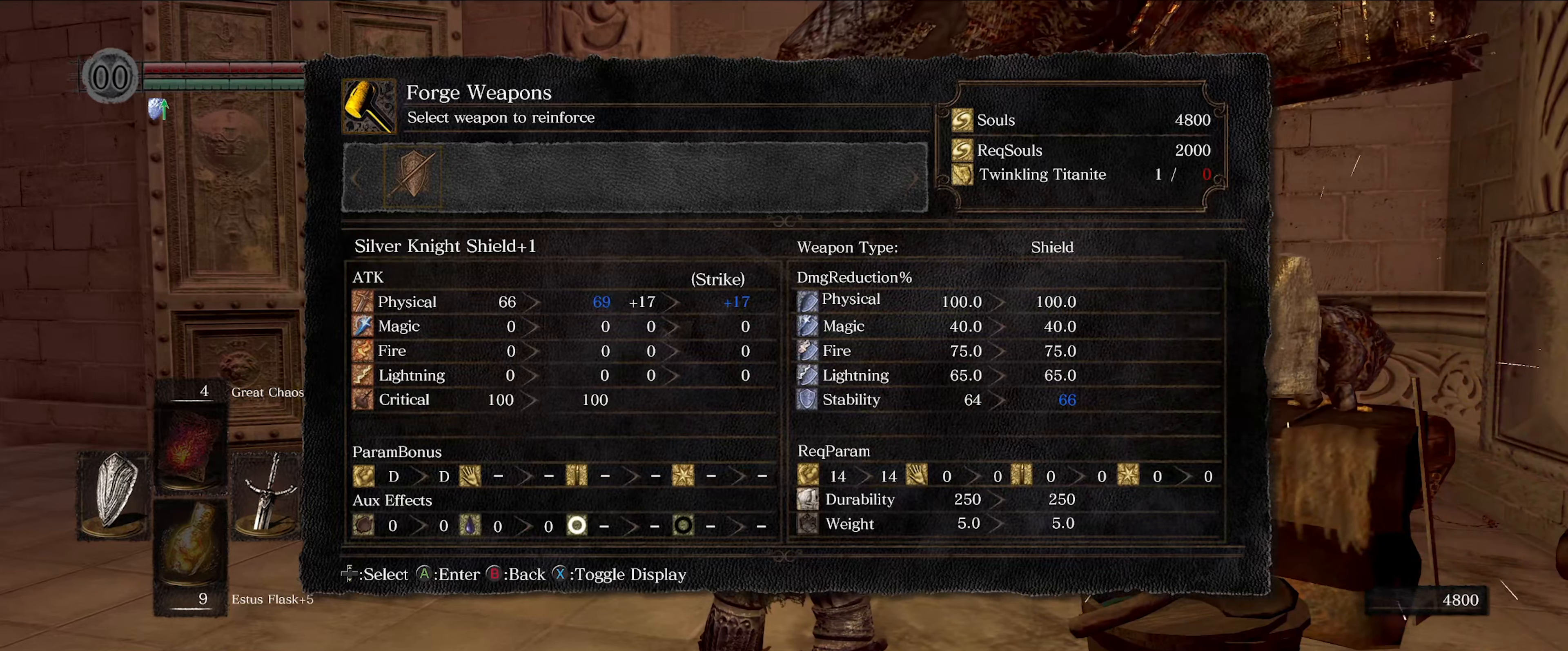
{"buttons": [], "left_stick": "center", "right_stick": "center", "events": []}
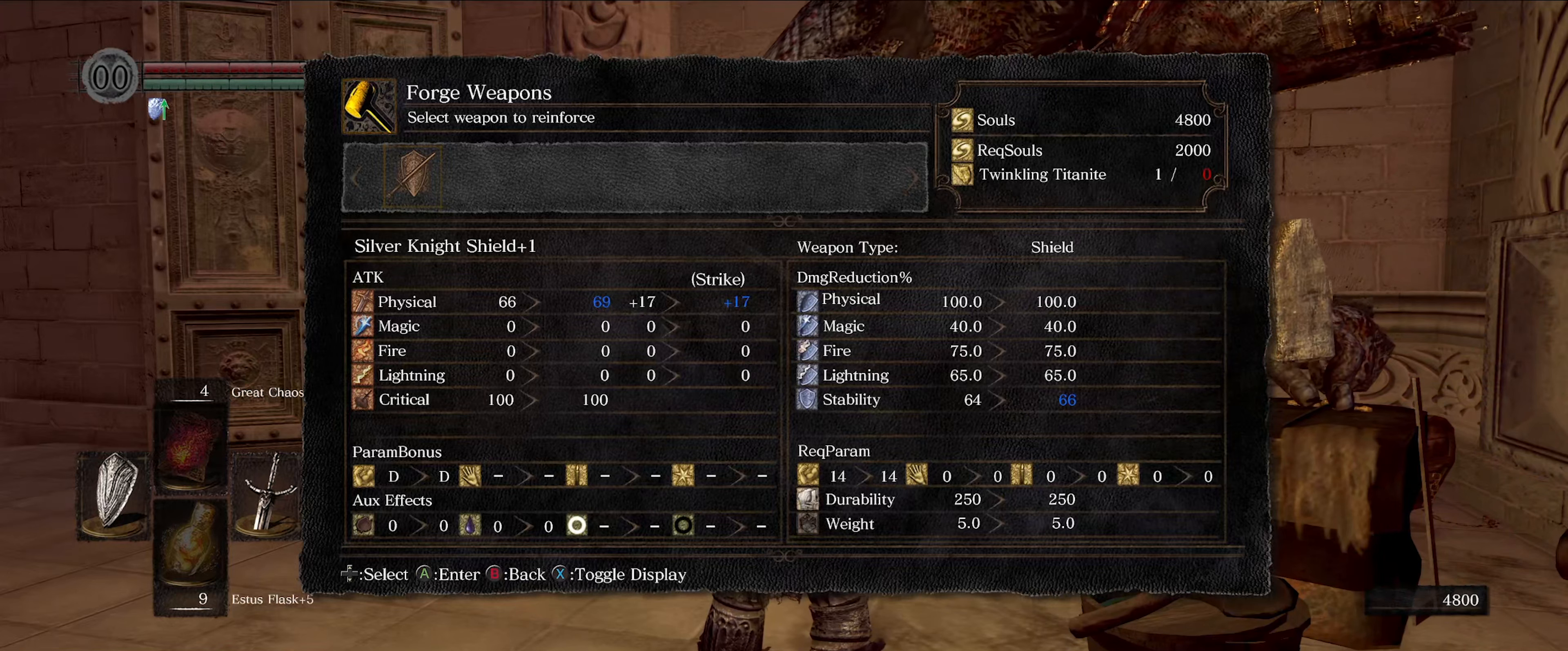
{"buttons": [], "left_stick": "center", "right_stick": "center", "events": []}
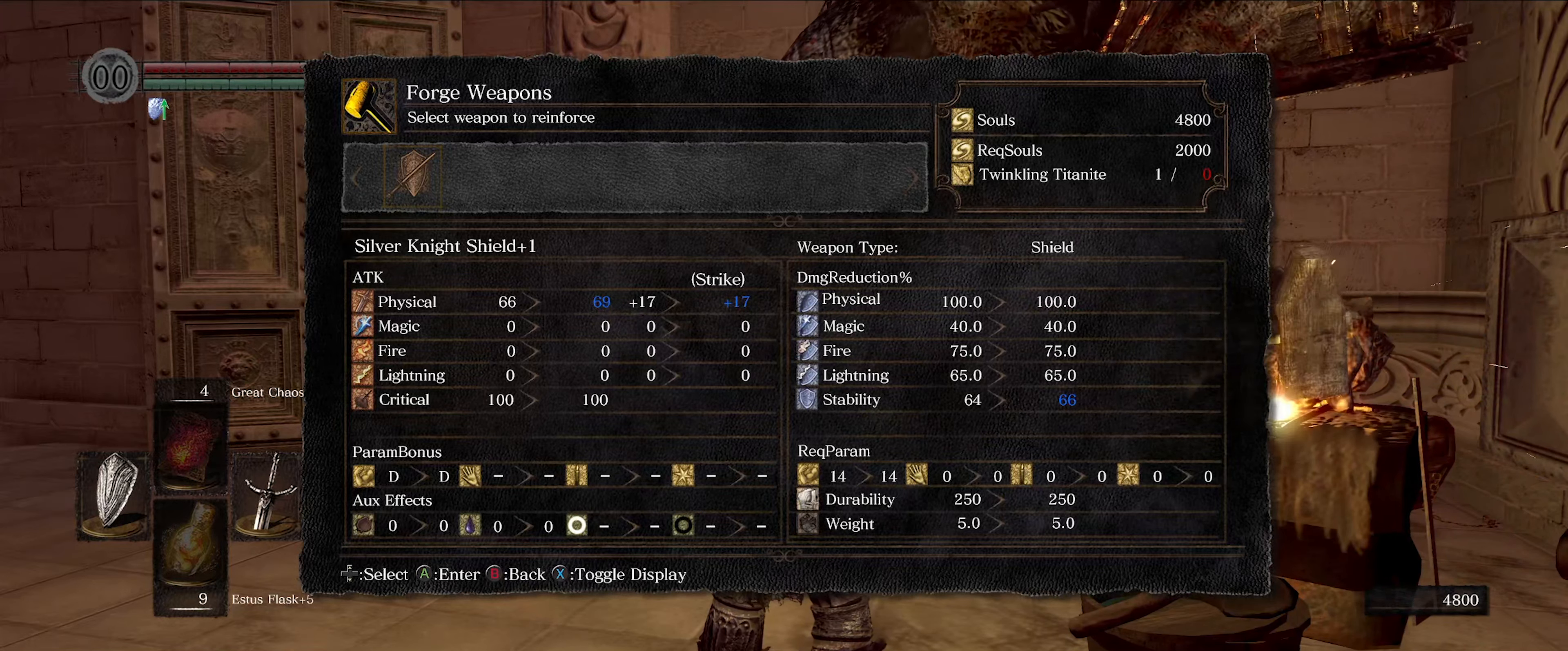
{"buttons": [], "left_stick": "center", "right_stick": "center", "events": []}
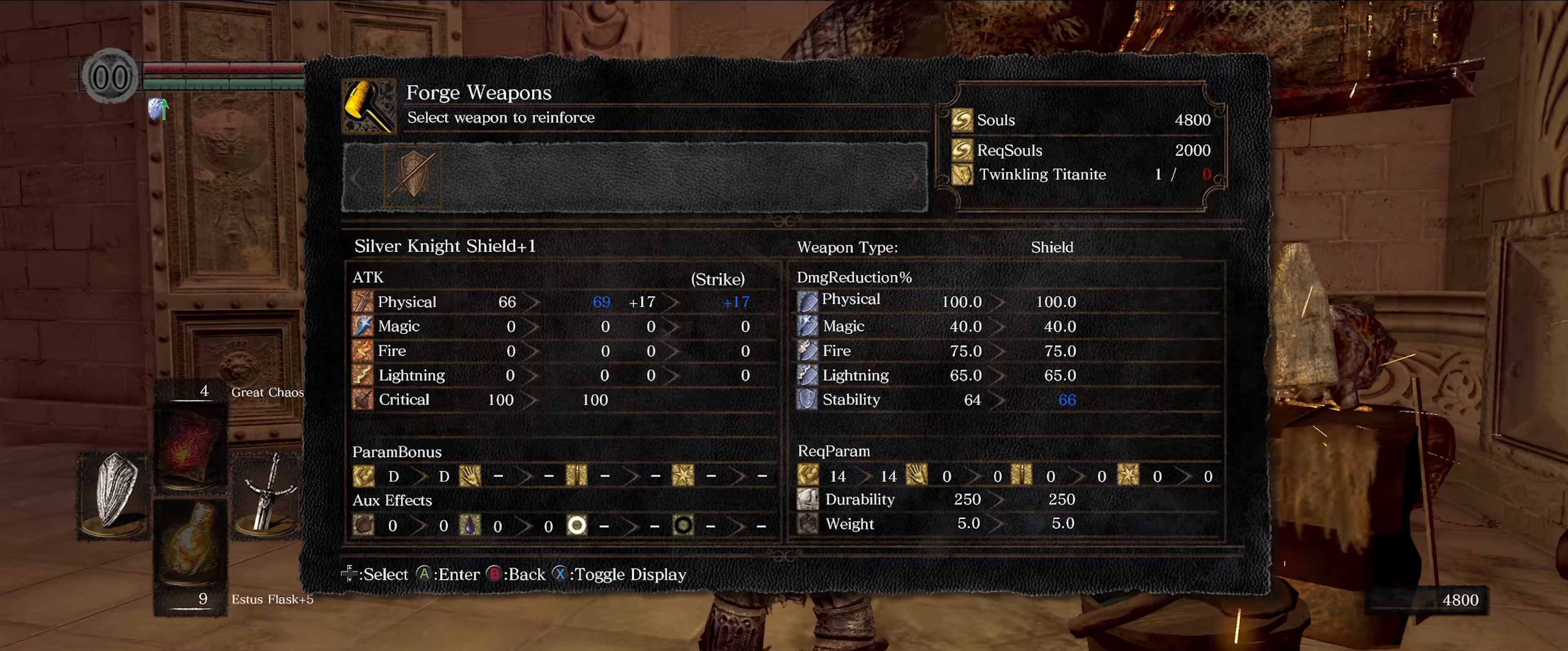
{"buttons": [], "left_stick": "center", "right_stick": "center", "events": [[50, "B", "down"], [150, "B", "up"]]}
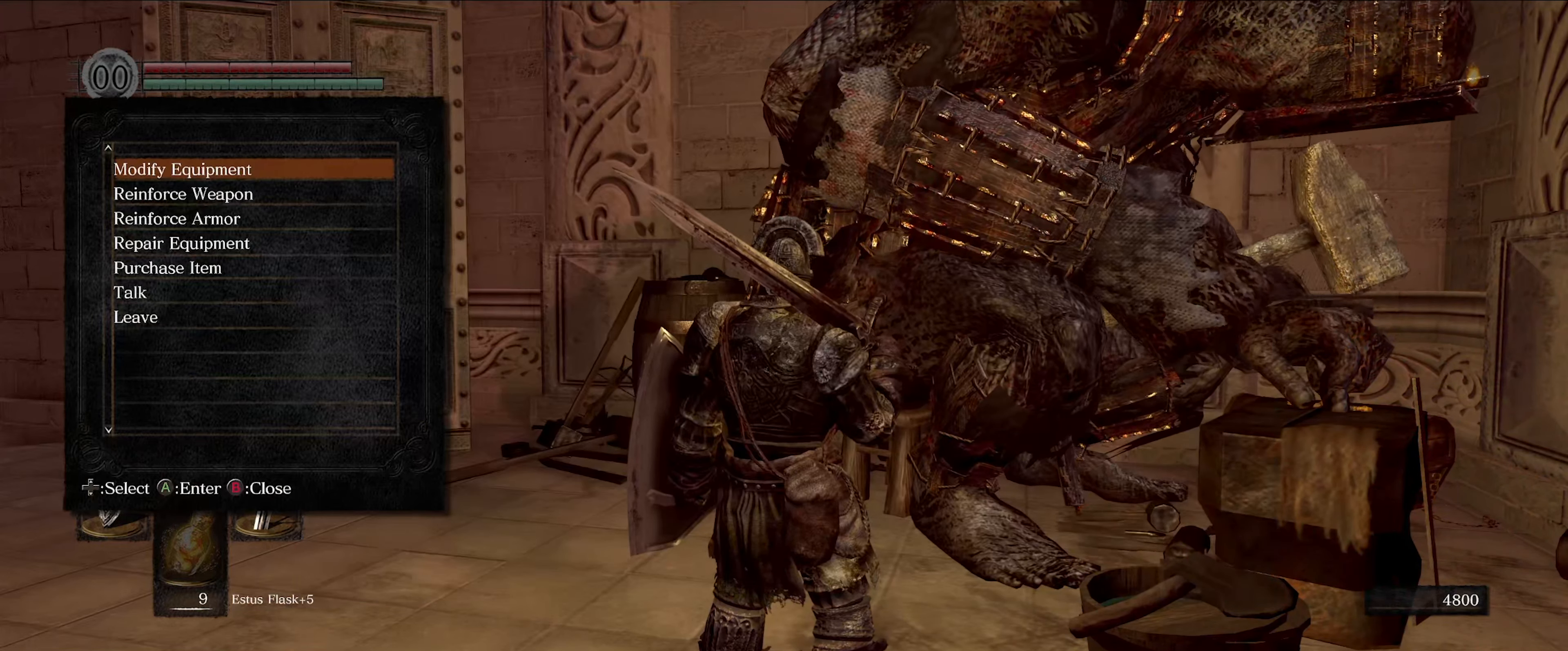
{"buttons": [], "left_stick": "center", "right_stick": "center", "events": [[167, "DPAD_DOWN", "down"], [283, "DPAD_DOWN", "up"], [367, "DPAD_DOWN", "down"], [450, "DPAD_DOWN", "up"]]}
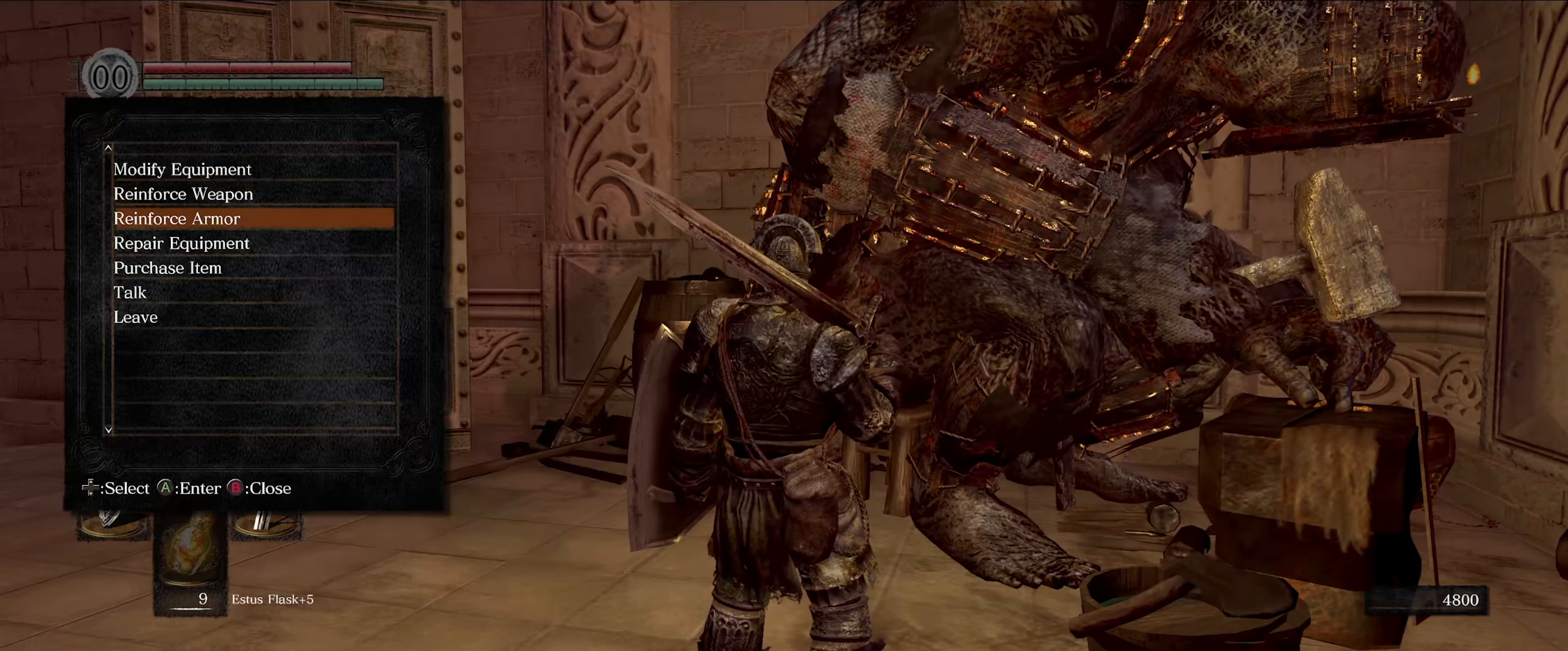
{"buttons": [], "left_stick": "center", "right_stick": "center", "events": [[33, "DPAD_DOWN", "down"], [150, "DPAD_DOWN", "up"]]}
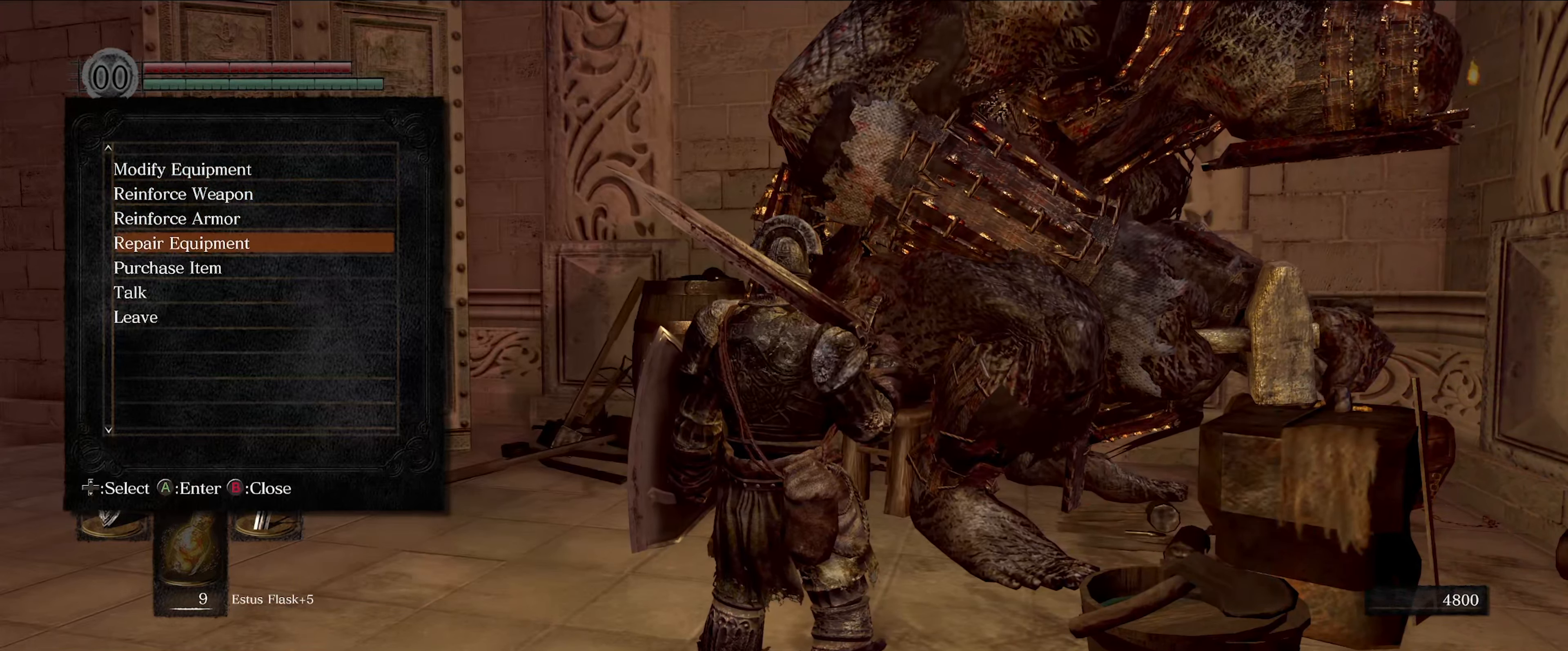
{"buttons": [], "left_stick": "center", "right_stick": "center", "events": [[50, "DPAD_DOWN", "down"], [167, "DPAD_DOWN", "up"], [200, "A", "down"], [333, "A", "up"]]}
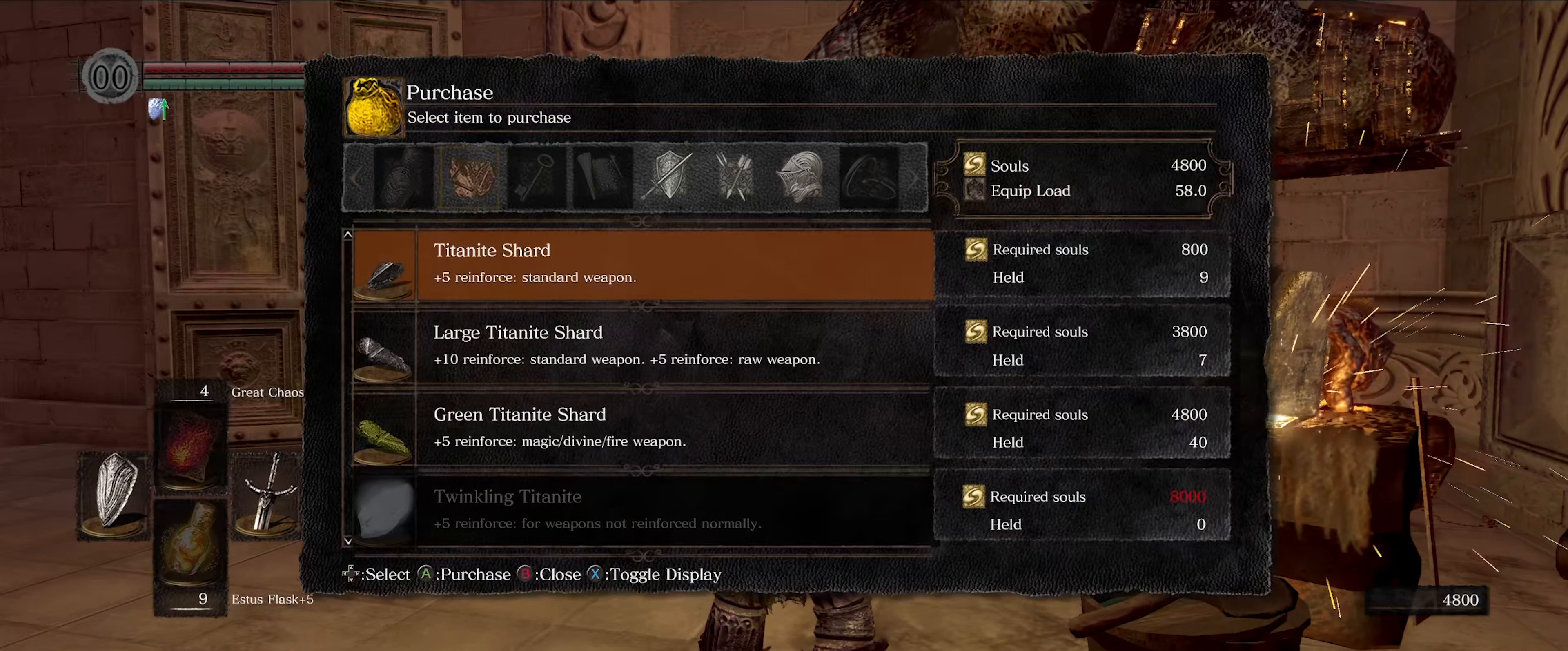
{"buttons": [], "left_stick": "center", "right_stick": "center", "events": []}
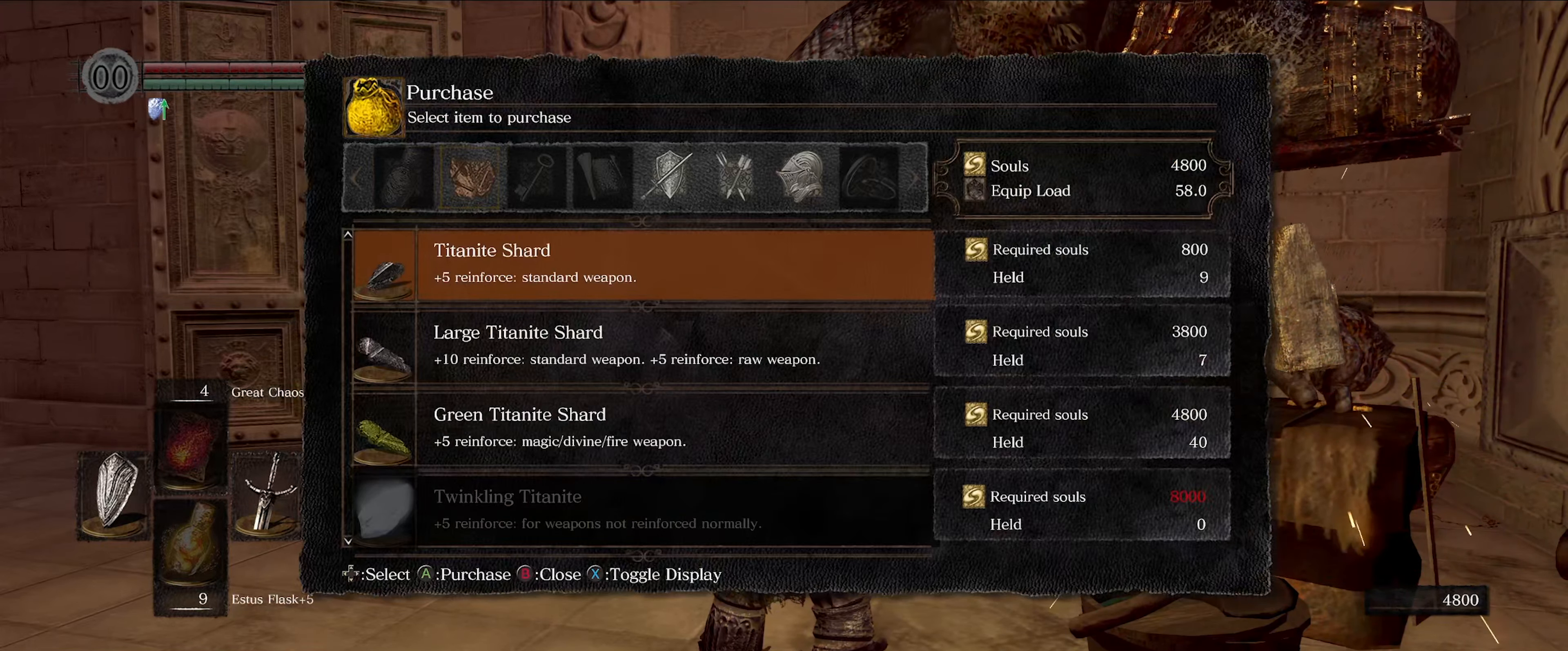
{"buttons": ["DPAD_UP"], "left_stick": "center", "right_stick": "center", "events": [[384, "DPAD_UP", "down"]]}
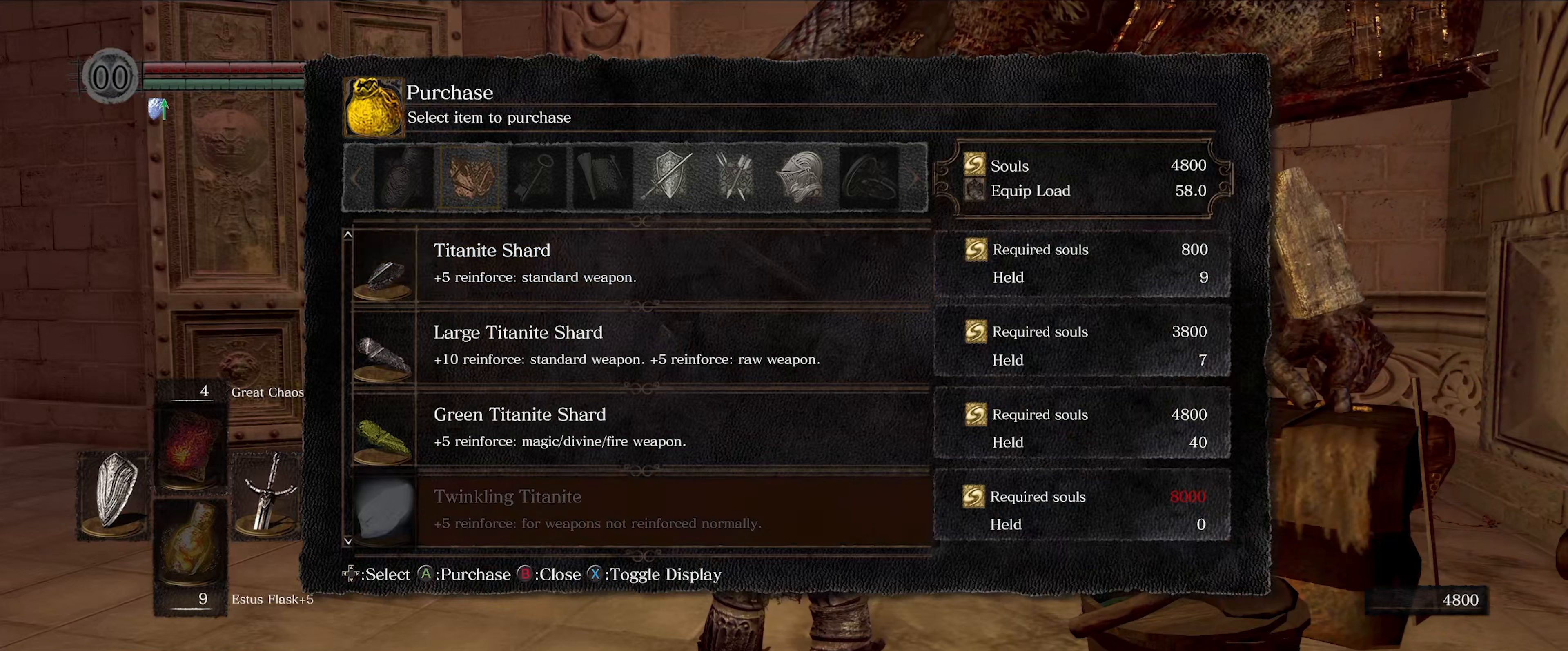
{"buttons": [], "left_stick": "center", "right_stick": "center", "events": [[17, "DPAD_UP", "up"]]}
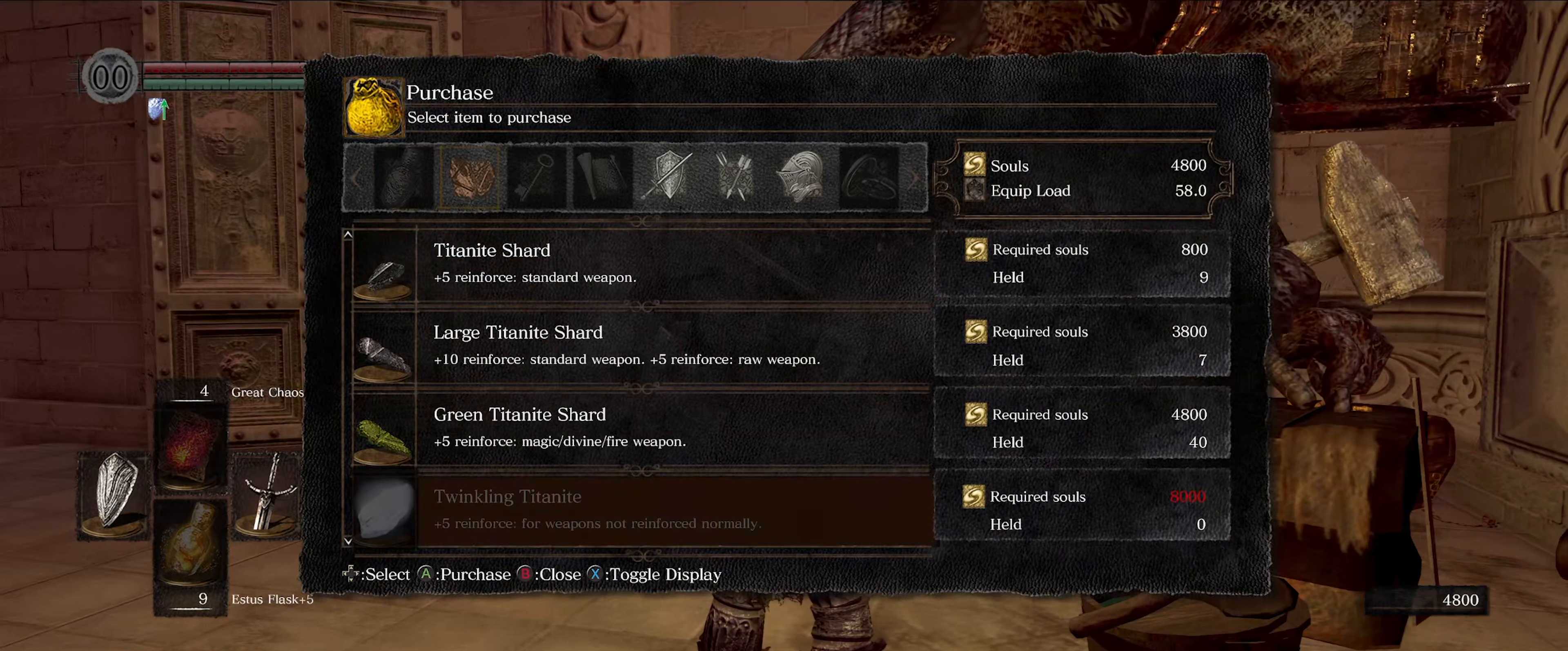
{"buttons": [], "left_stick": "center", "right_stick": "center", "events": []}
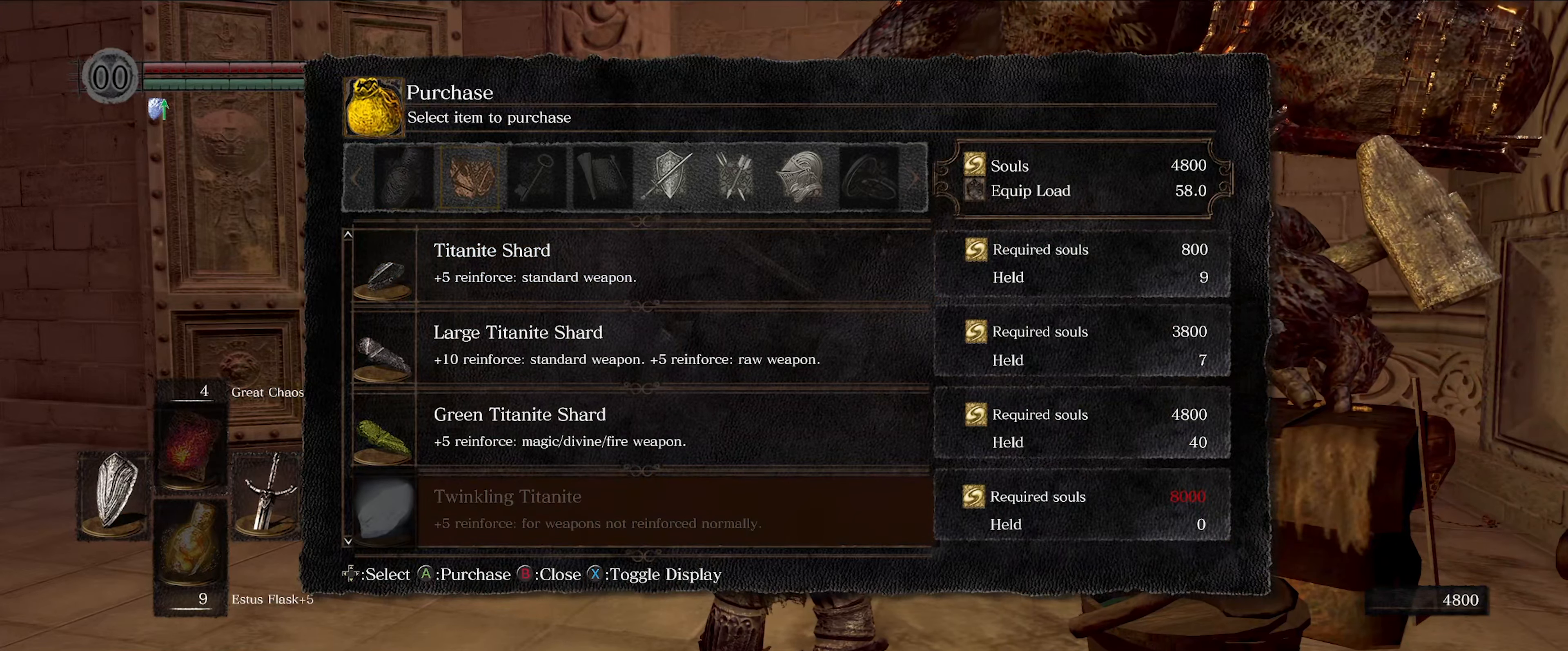
{"buttons": [], "left_stick": "center", "right_stick": "center", "events": []}
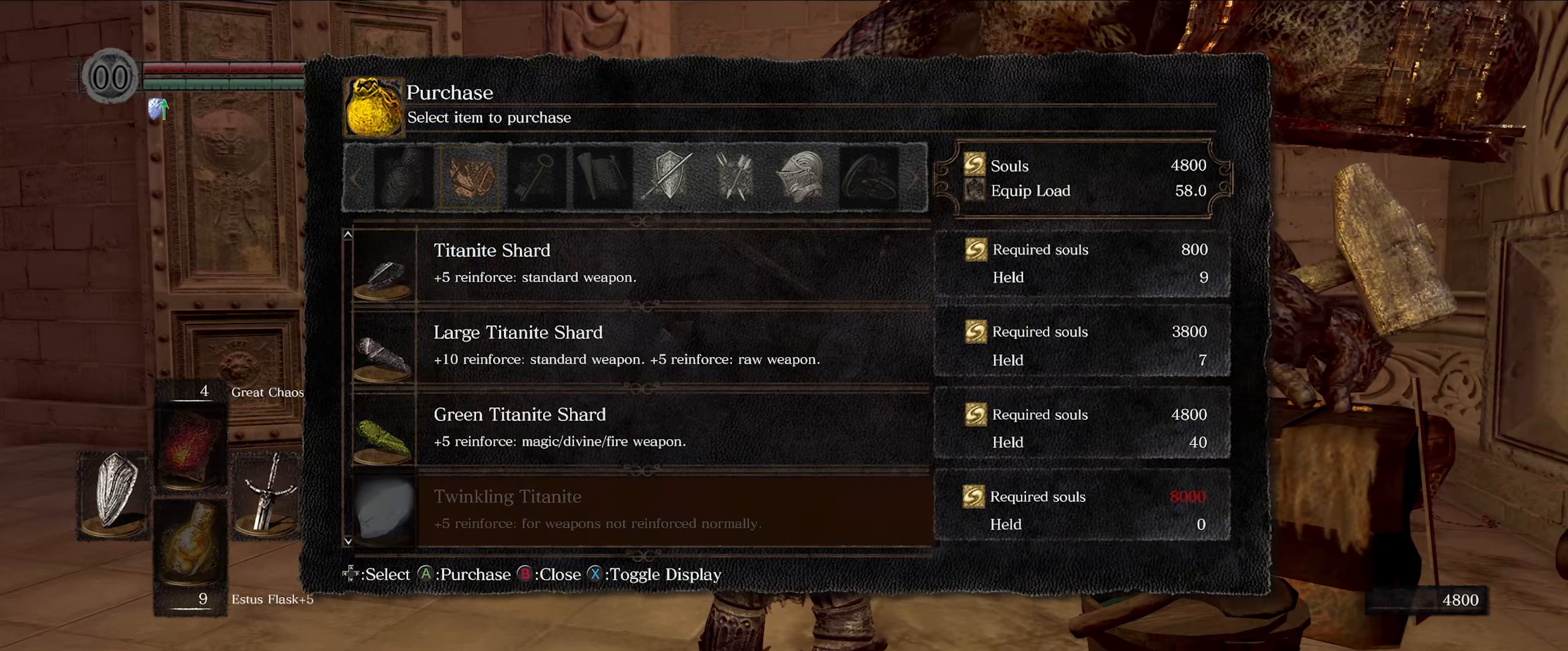
{"buttons": [], "left_stick": "center", "right_stick": "center", "events": []}
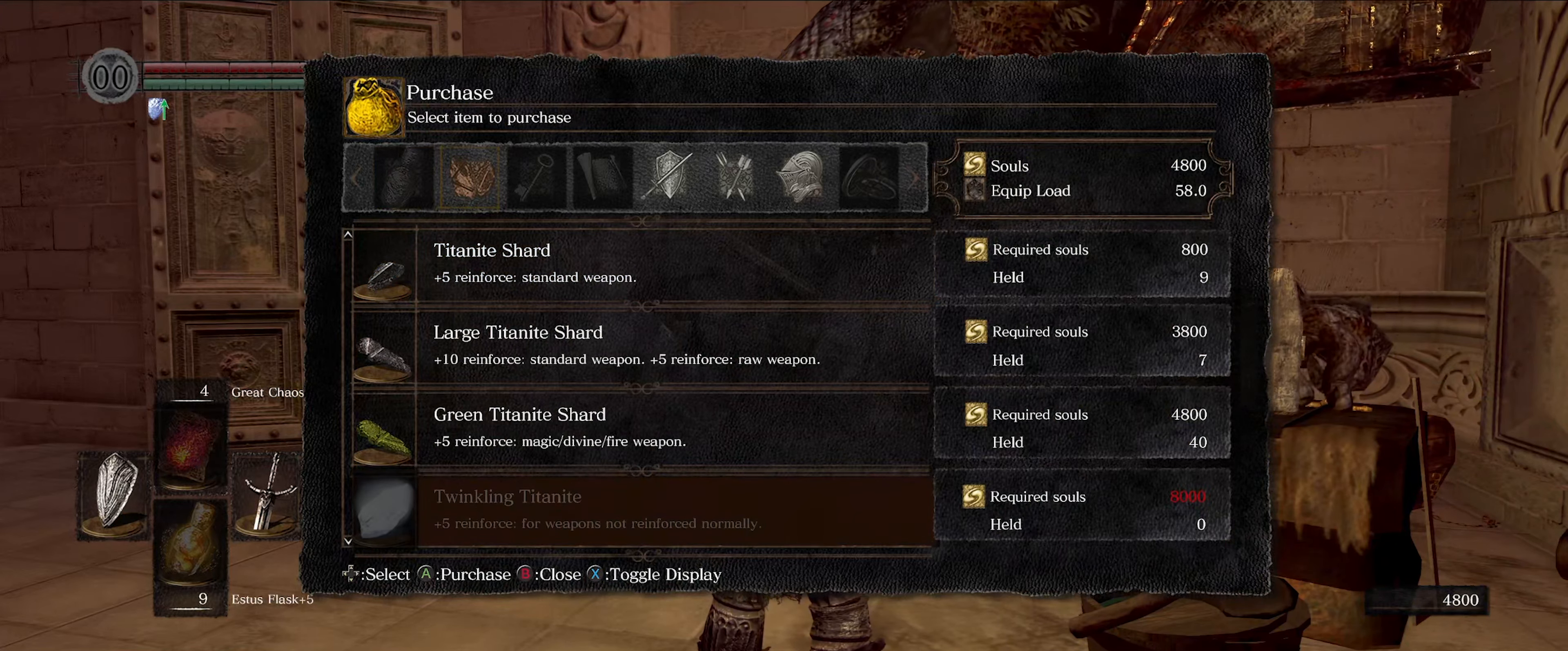
{"buttons": [], "left_stick": "center", "right_stick": "center", "events": []}
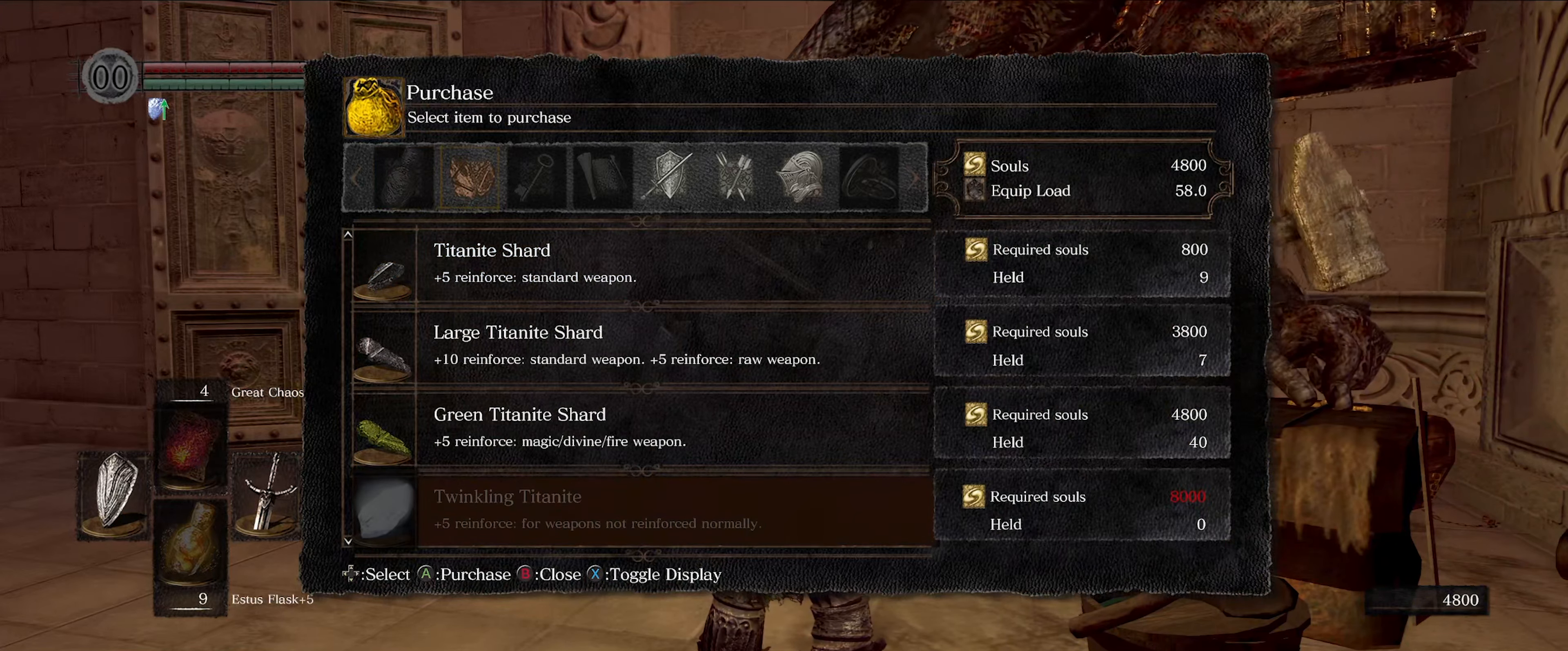
{"buttons": [], "left_stick": "center", "right_stick": "center", "events": []}
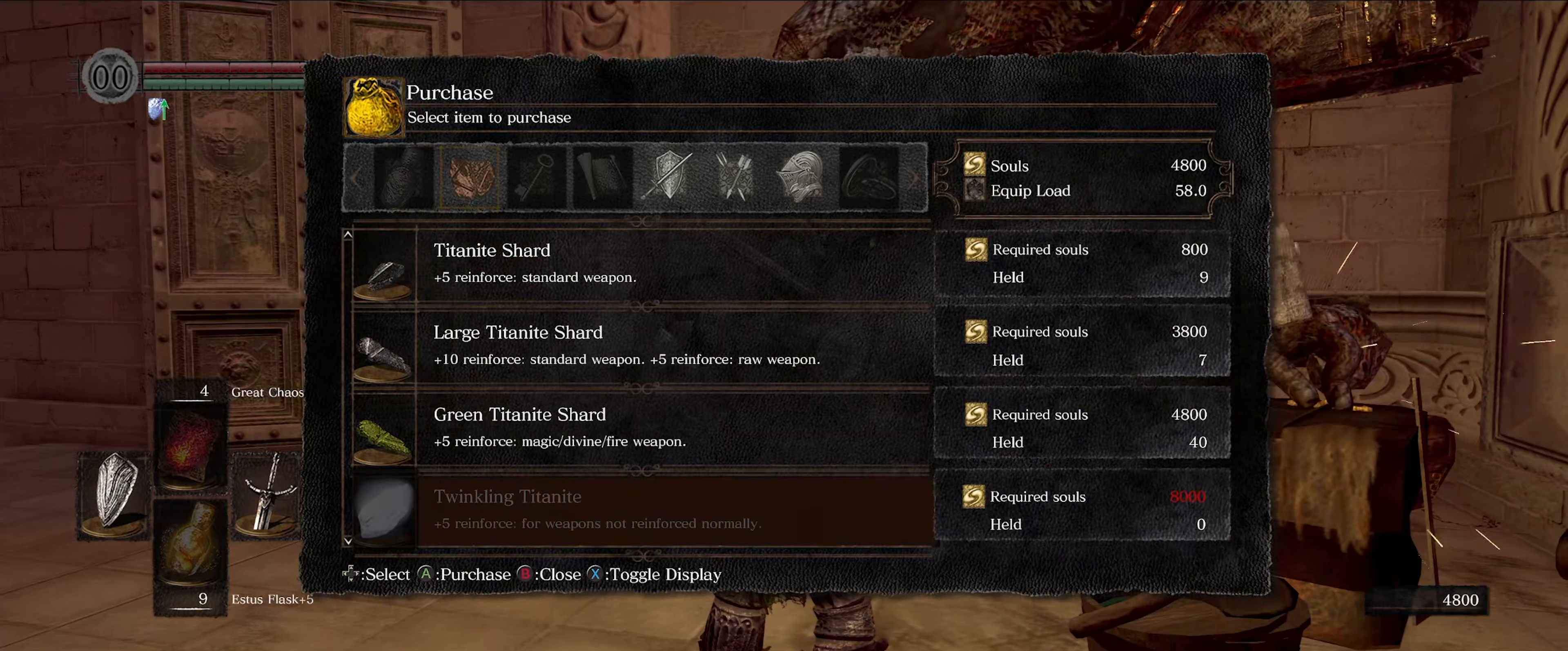
{"buttons": [], "left_stick": "center", "right_stick": "center", "events": []}
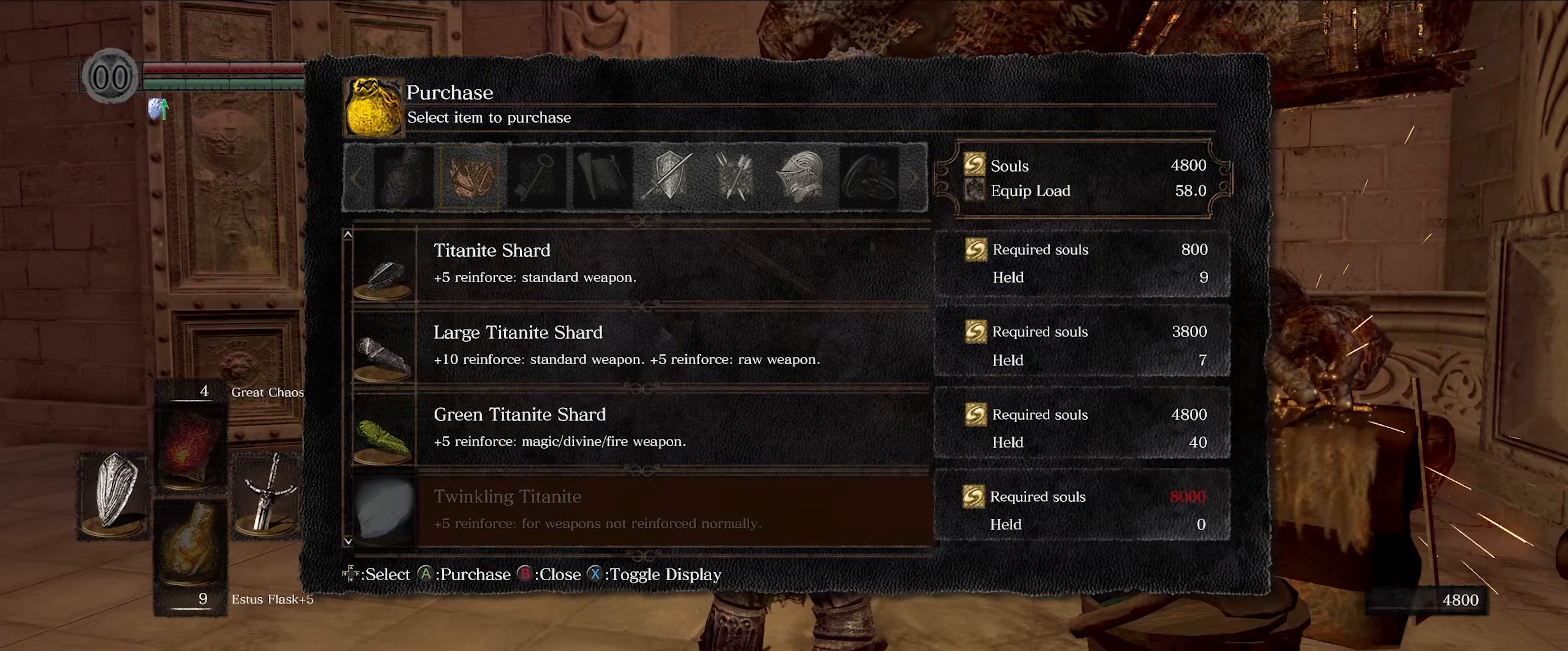
{"buttons": [], "left_stick": "center", "right_stick": "center", "events": []}
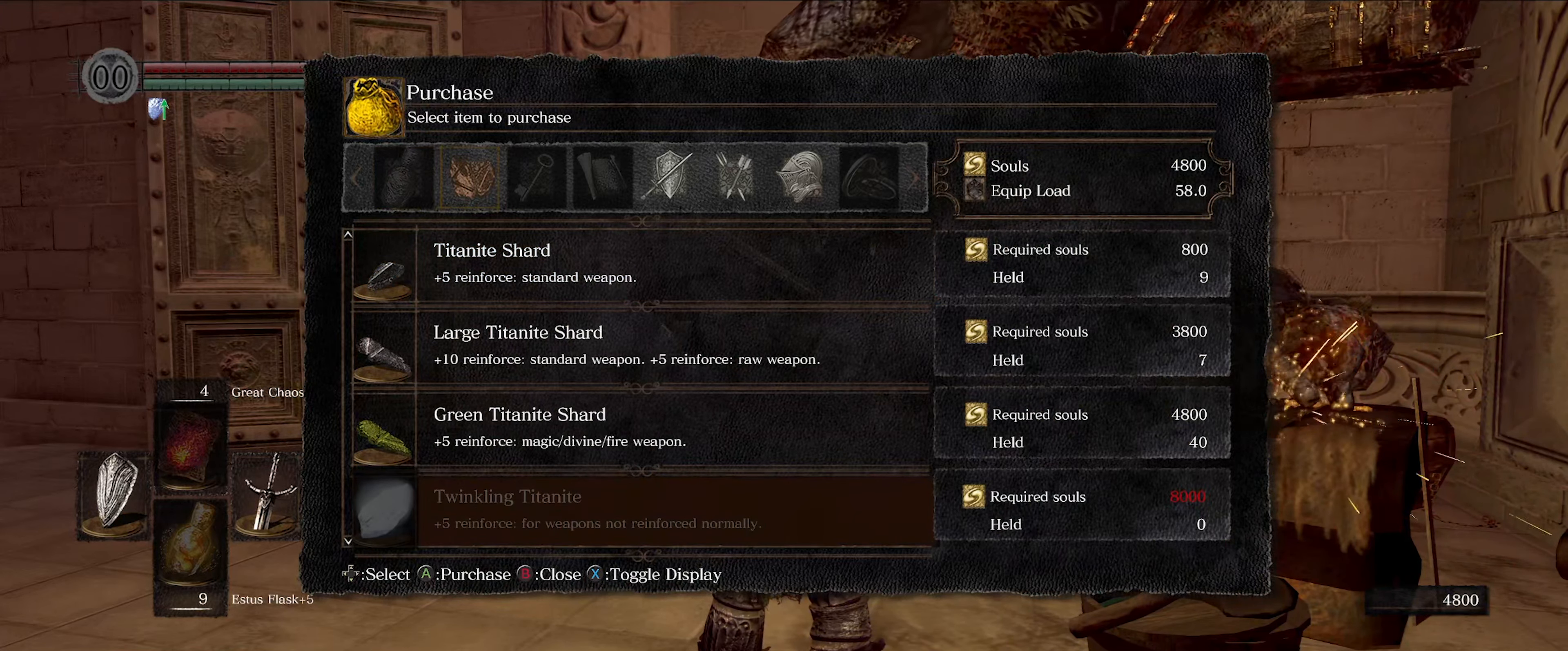
{"buttons": ["B"], "left_stick": "center", "right_stick": "center", "events": [[333, "B", "down"]]}
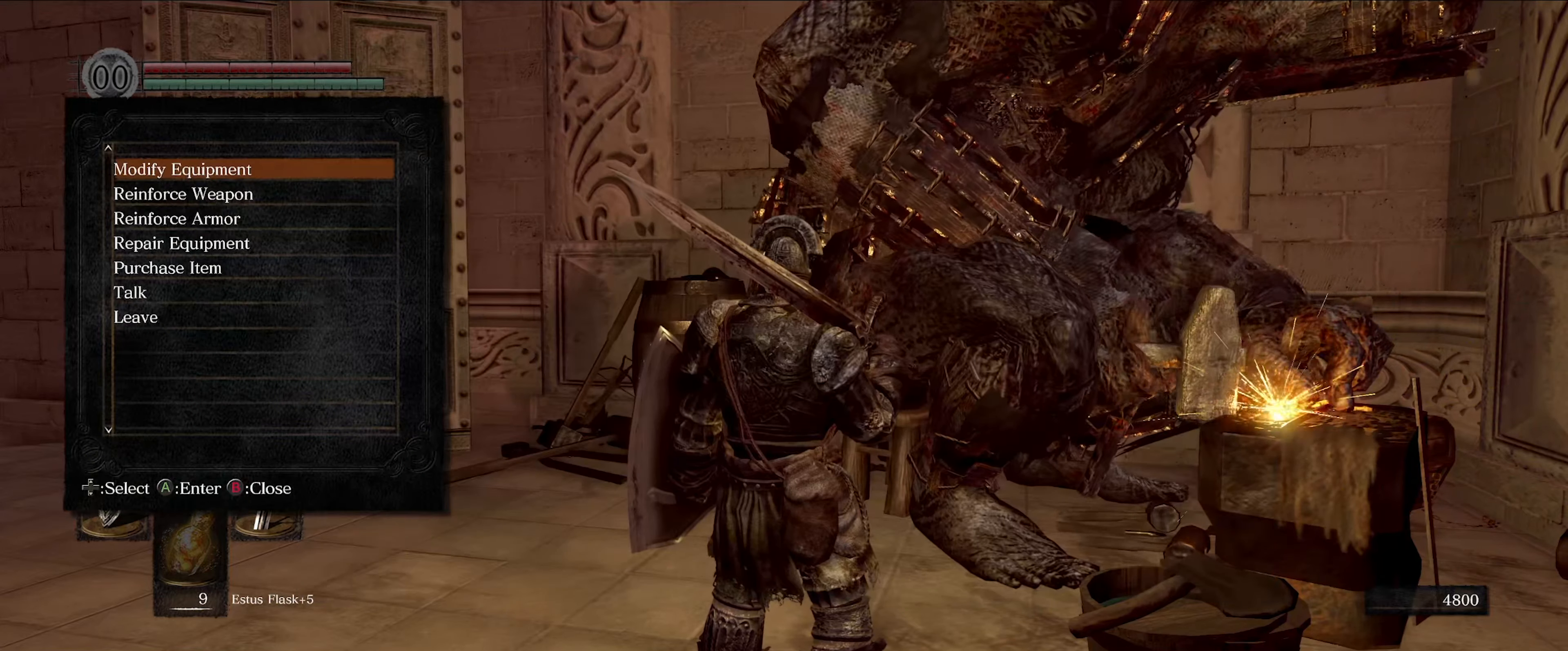
{"buttons": [], "left_stick": "center", "right_stick": "center", "events": [[16, "B", "up"]]}
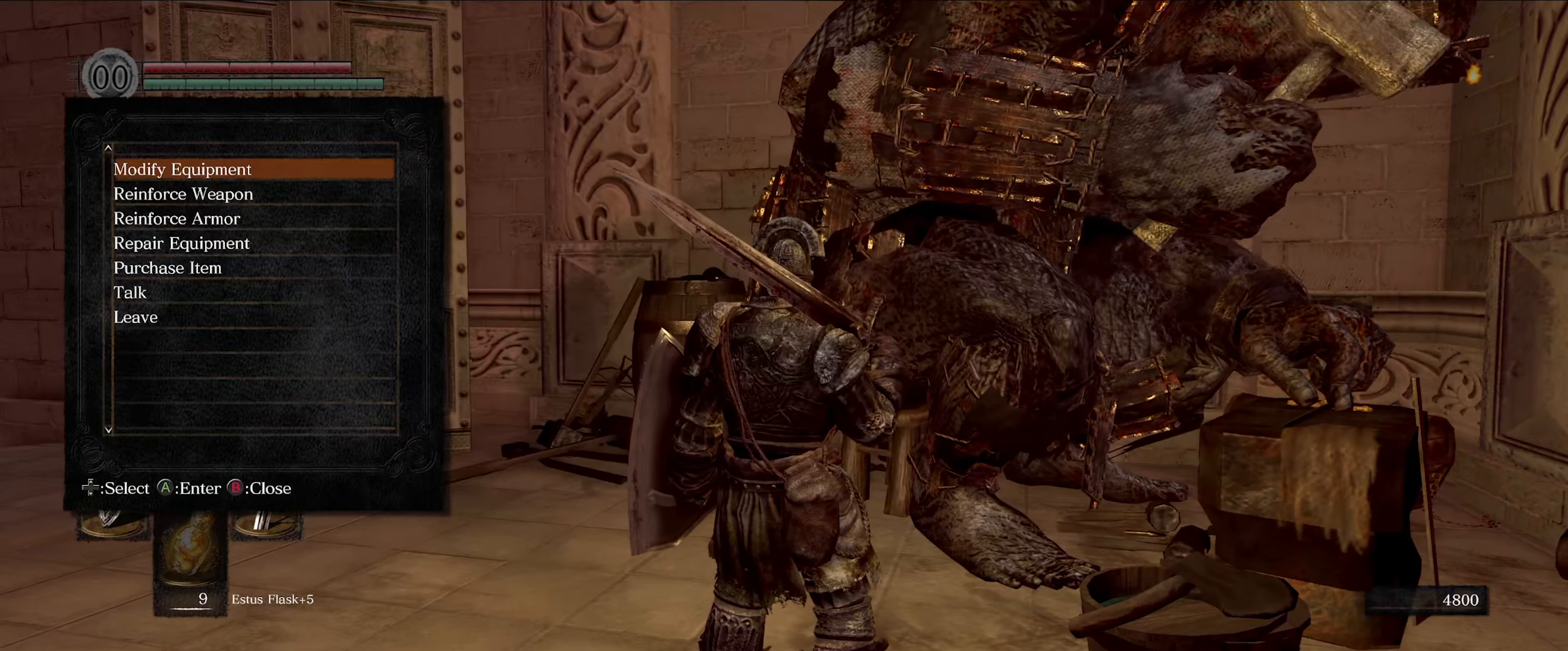
{"buttons": [], "left_stick": "center", "right_stick": "center", "events": []}
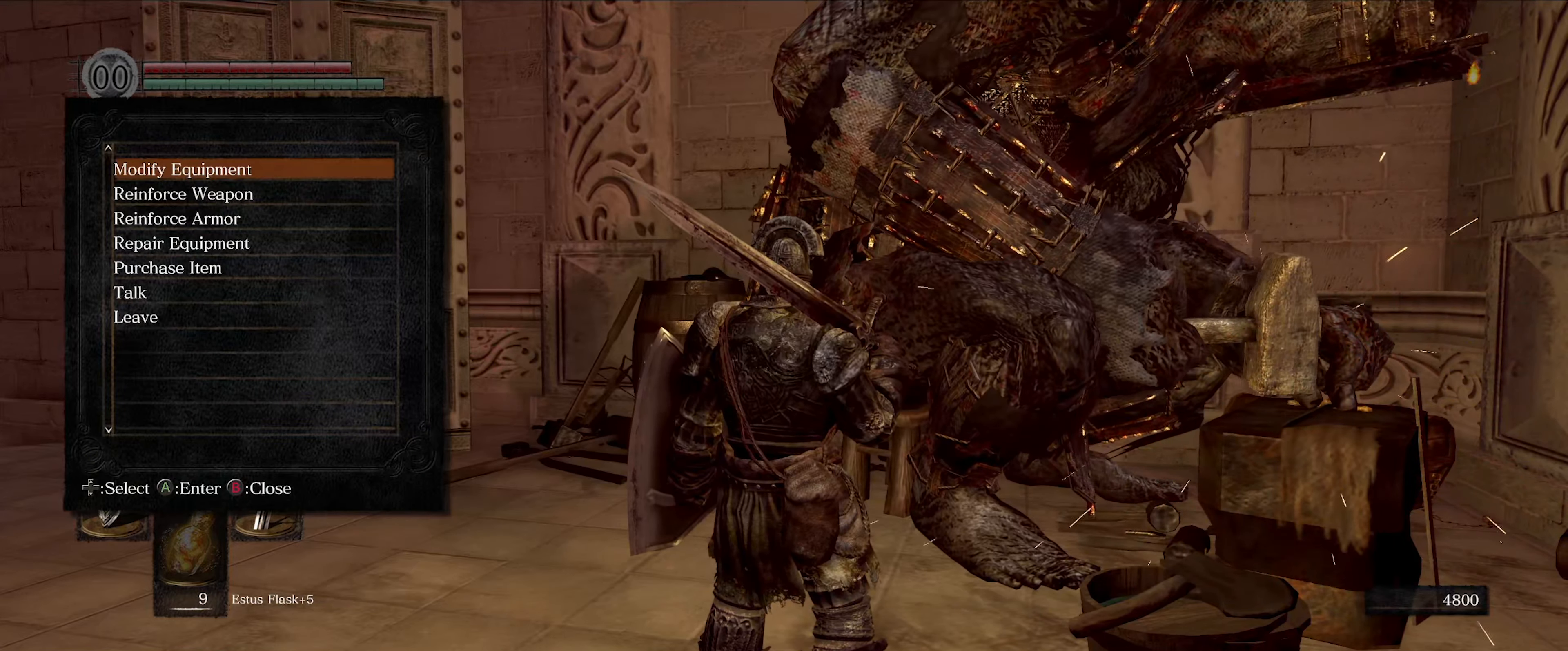
{"buttons": [], "left_stick": "center", "right_stick": "center", "events": []}
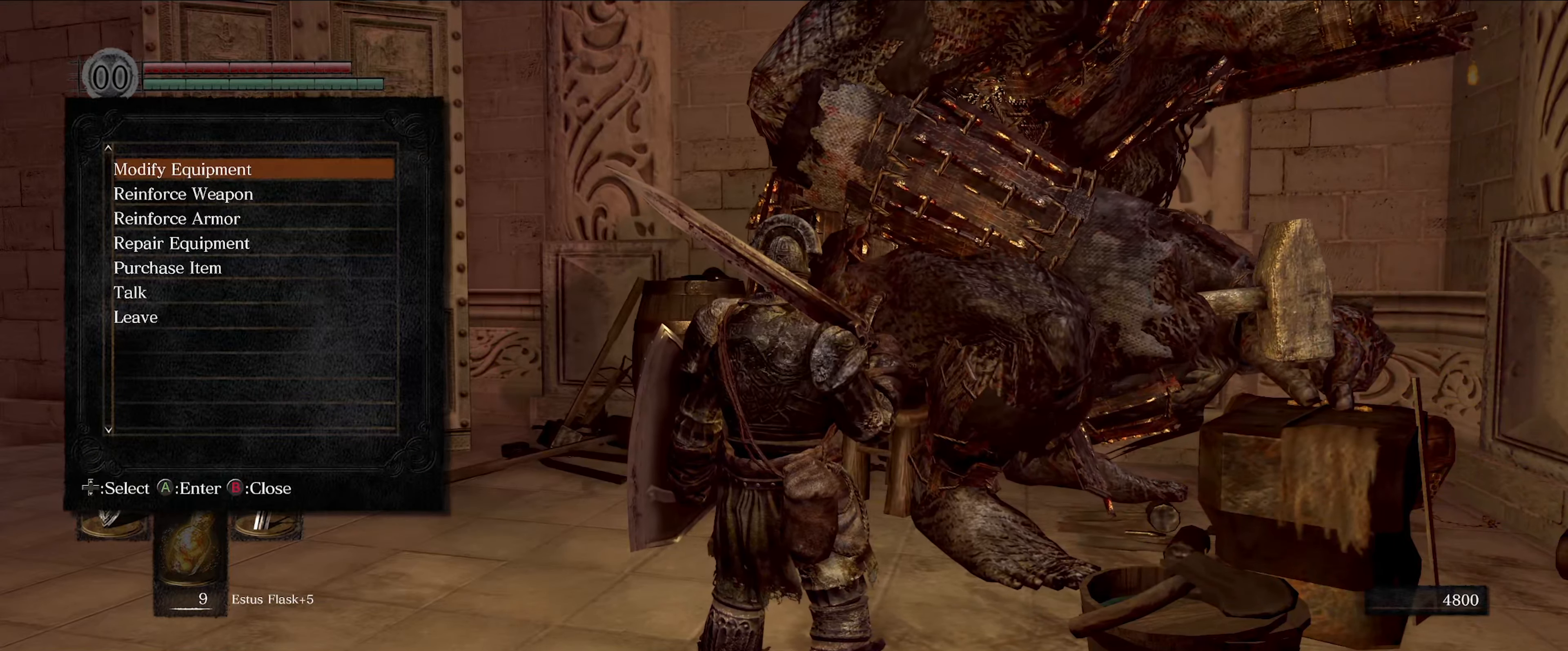
{"buttons": [], "left_stick": "center", "right_stick": "center", "events": [[233, "B", "down"], [366, "B", "up"]]}